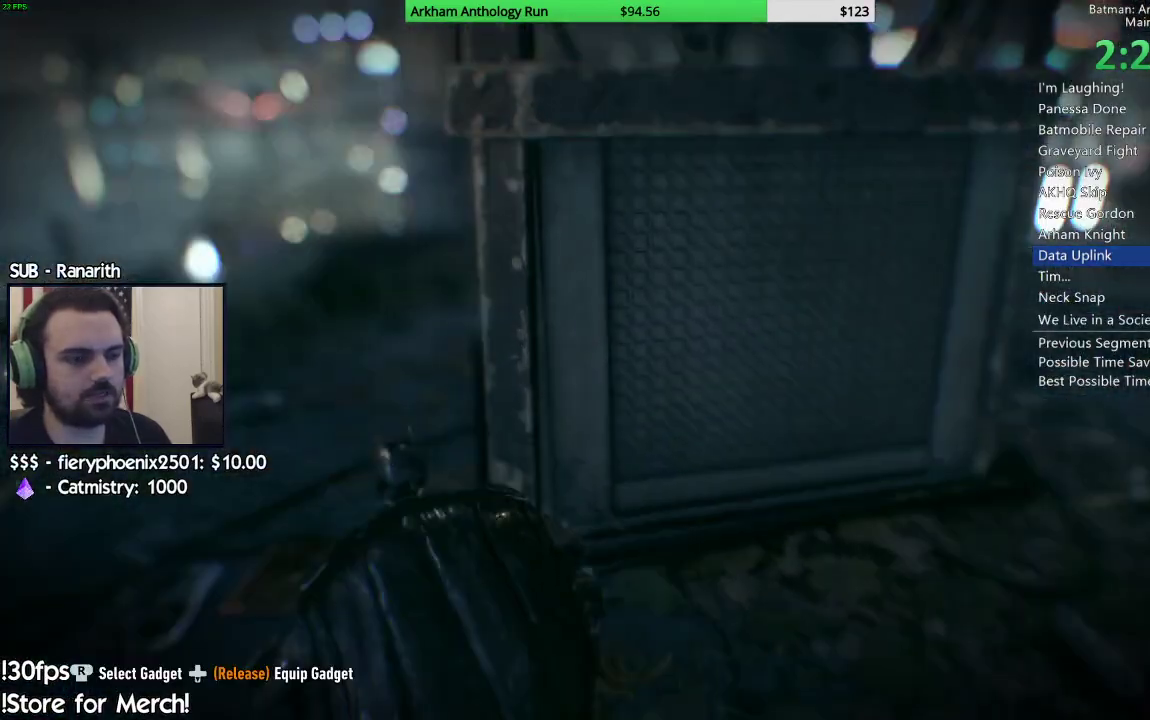
Gameplay with a controller (Xbox layout); each line is a JSON object with the inputs held at the frame after it. "events" lists button and stick changes between this image and that frame as [ms after this image, input, new state], when the widget could be followed in between.
{"buttons": ["R2"], "left_stick": "center", "right_stick": "center", "events": [[83, "left_stick", "up"], [133, "left_stick", "up-right"], [317, "left_stick", "center"], [350, "right_stick", "center"]]}
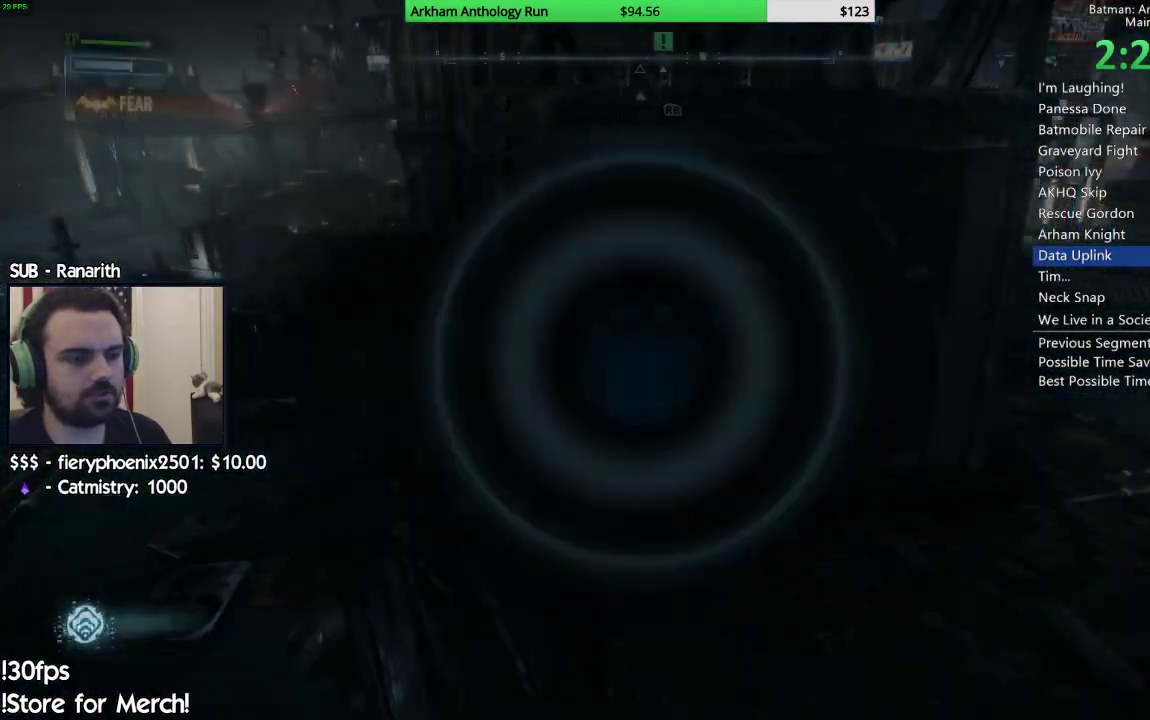
{"buttons": ["R2"], "left_stick": "center", "right_stick": "right", "events": [[367, "right_stick", "down-right"], [450, "right_stick", "right"]]}
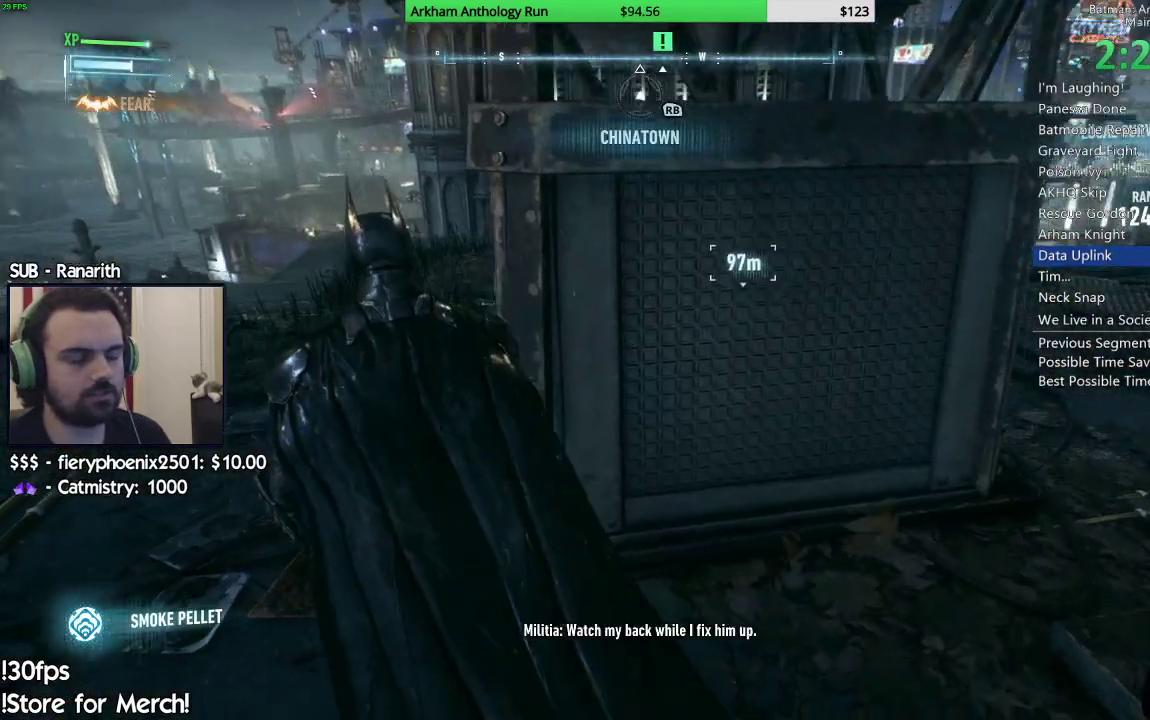
{"buttons": ["R2"], "left_stick": "up", "right_stick": "center", "events": [[167, "DPAD_UP", "down"], [283, "DPAD_UP", "up"], [450, "left_stick", "up"], [500, "right_stick", "center"]]}
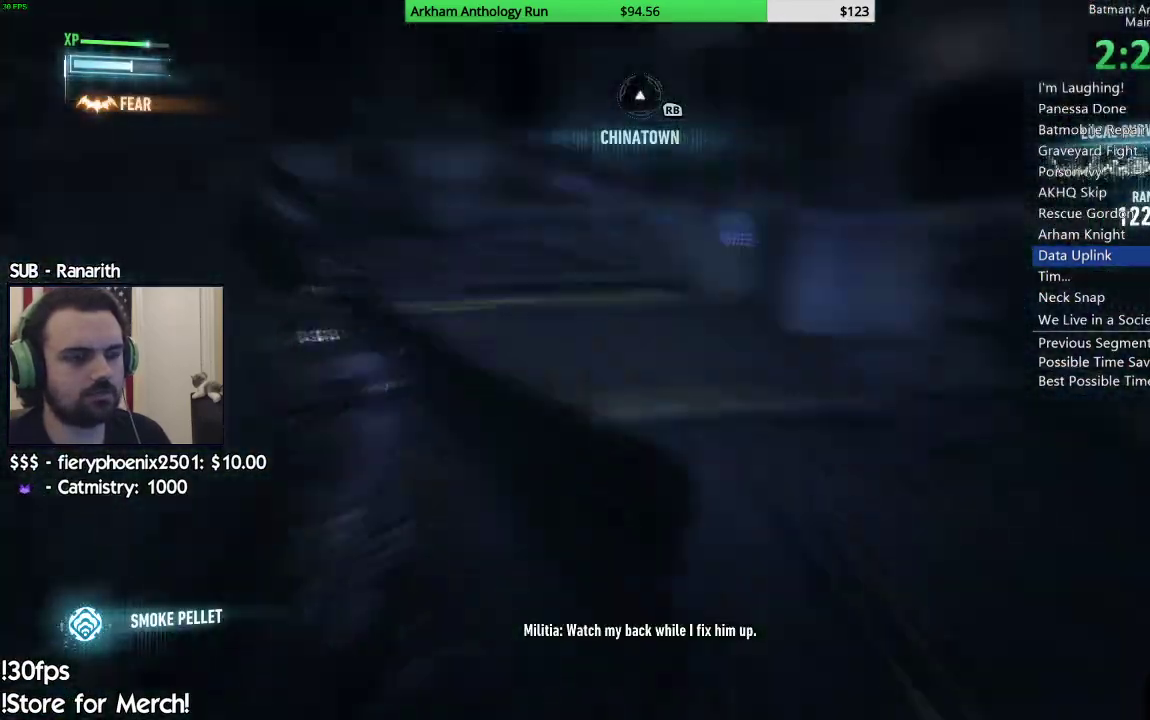
{"buttons": ["A"], "left_stick": "up", "right_stick": "center", "events": [[17, "R2", "up"], [183, "A", "down"]]}
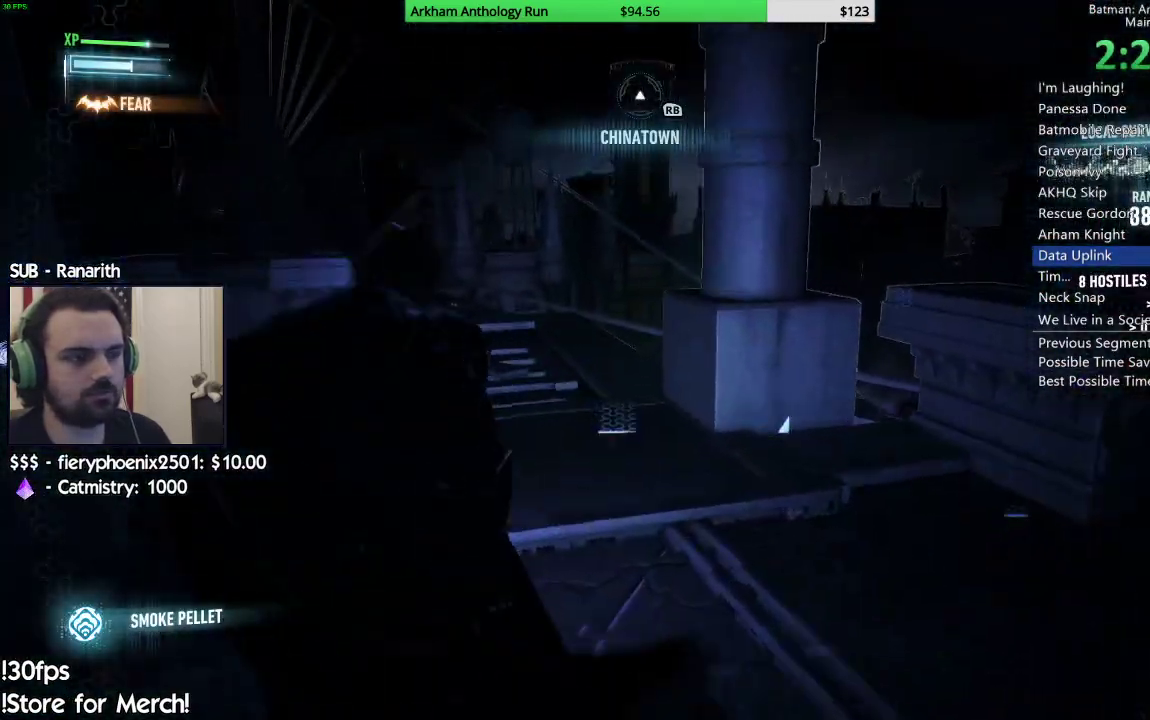
{"buttons": ["A"], "left_stick": "up-left", "right_stick": "down-left", "events": [[83, "left_stick", "up-left"], [83, "right_stick", "down-left"]]}
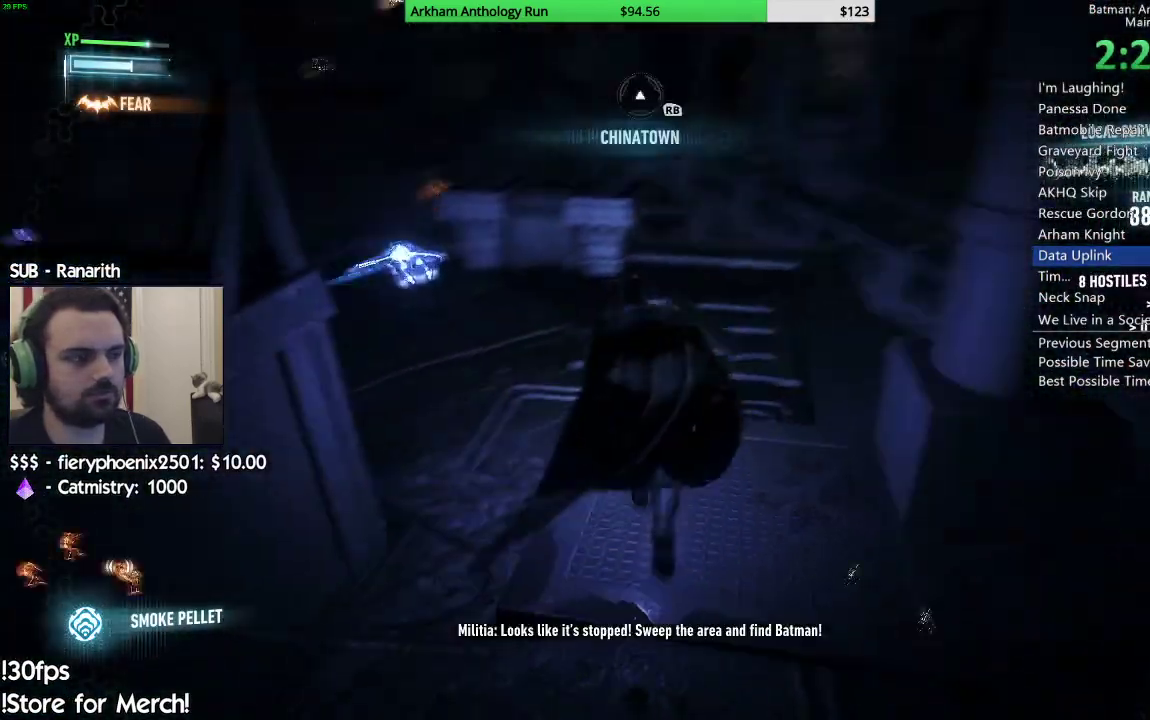
{"buttons": ["A"], "left_stick": "up", "right_stick": "center", "events": [[417, "left_stick", "up"], [417, "right_stick", "center"]]}
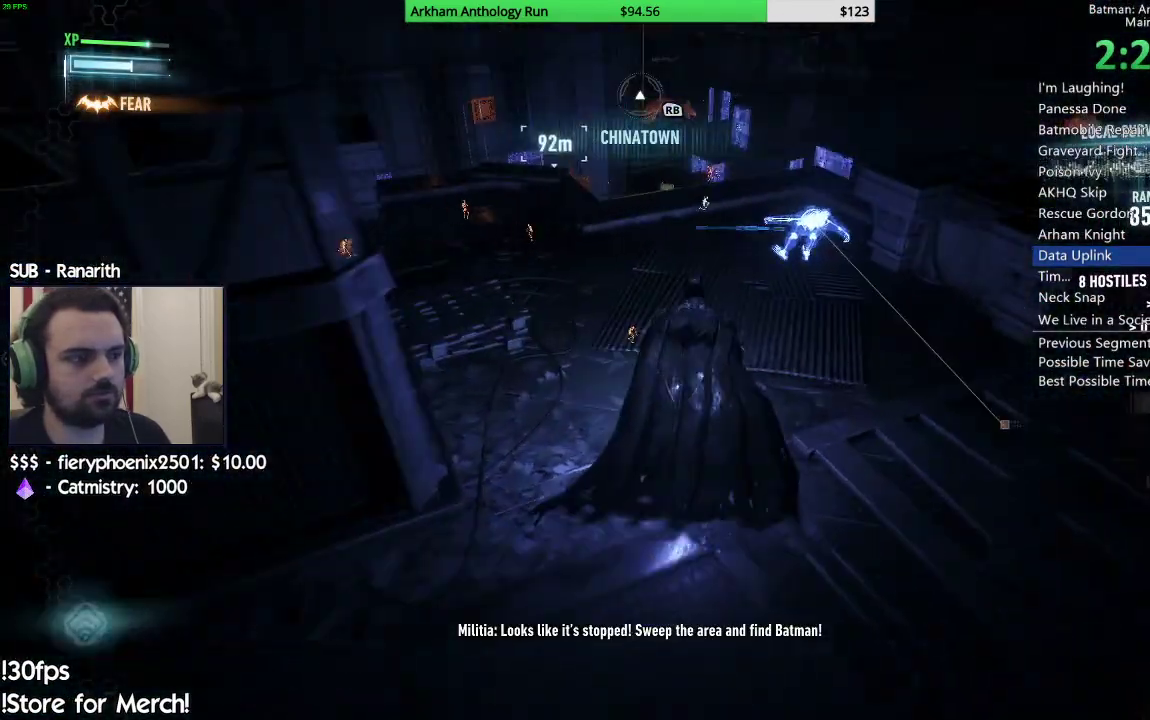
{"buttons": ["A"], "left_stick": "up-right", "right_stick": "down", "events": [[333, "right_stick", "down"], [500, "left_stick", "up-right"]]}
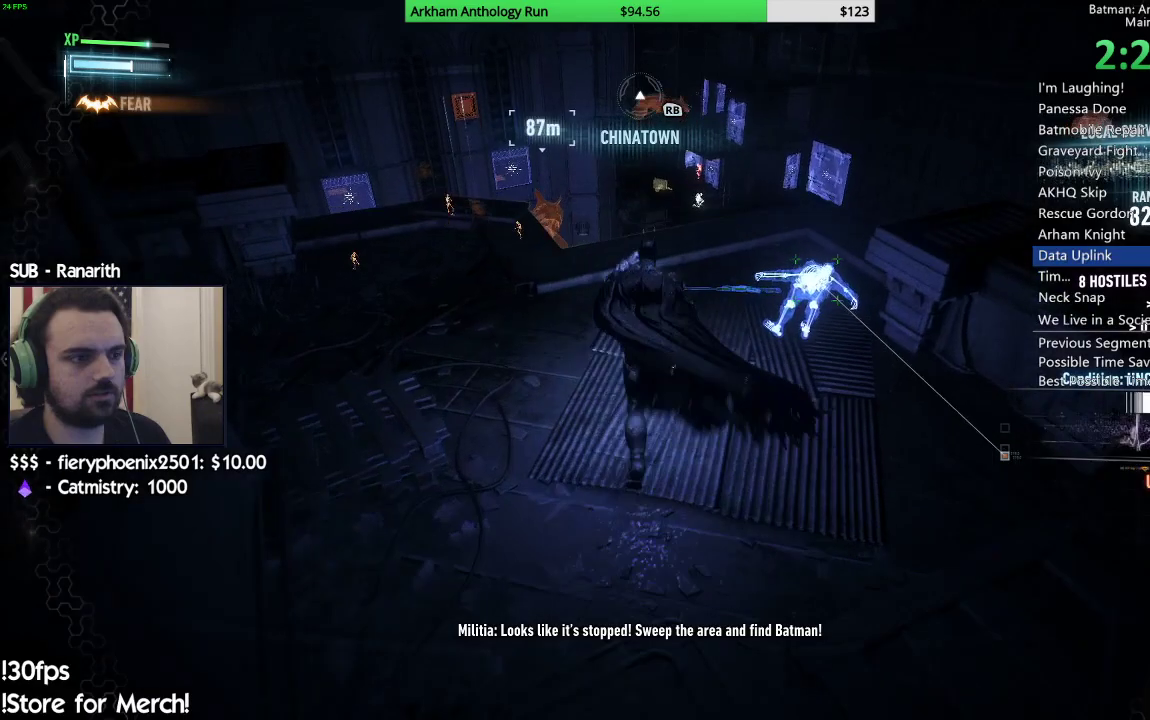
{"buttons": ["A"], "left_stick": "up", "right_stick": "center", "events": [[183, "right_stick", "center"], [417, "left_stick", "up"]]}
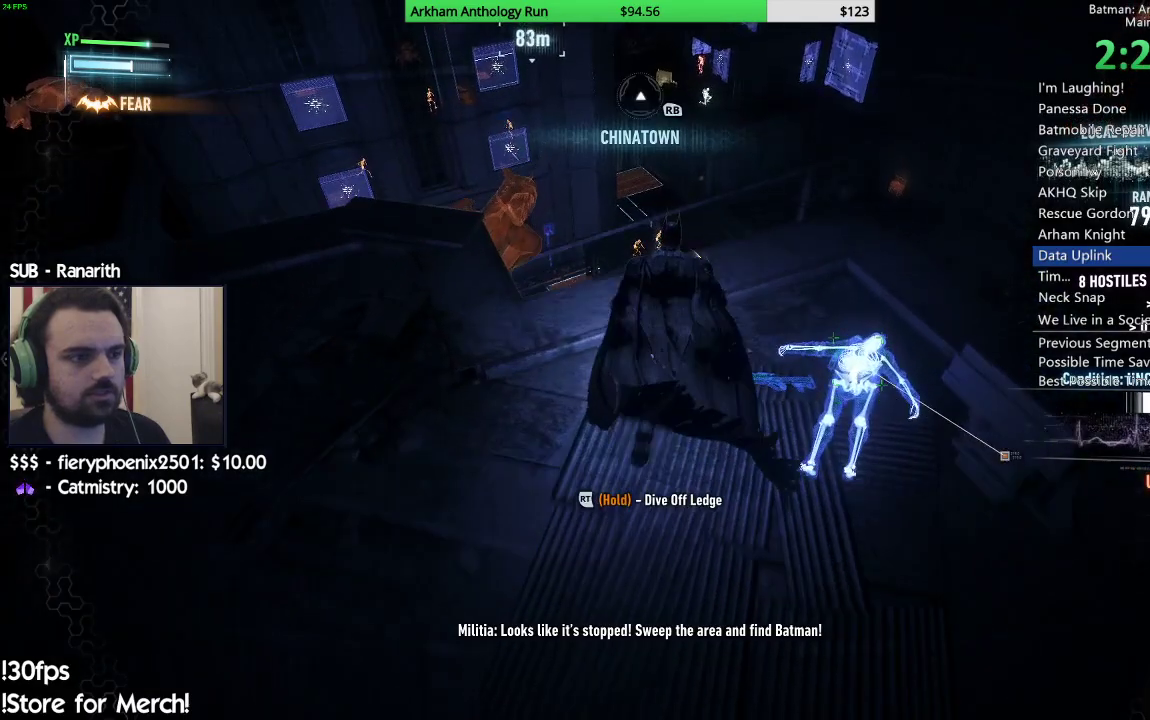
{"buttons": ["A"], "left_stick": "up", "right_stick": "center", "events": []}
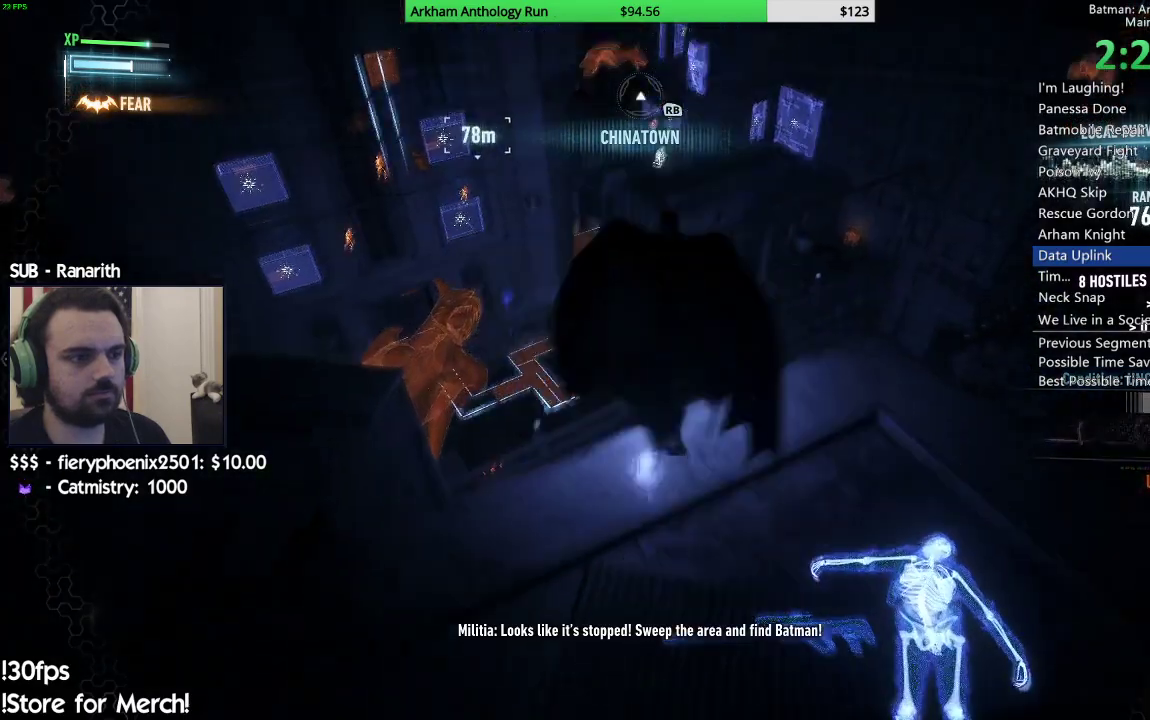
{"buttons": ["A"], "left_stick": "center", "right_stick": "center", "events": [[433, "left_stick", "center"]]}
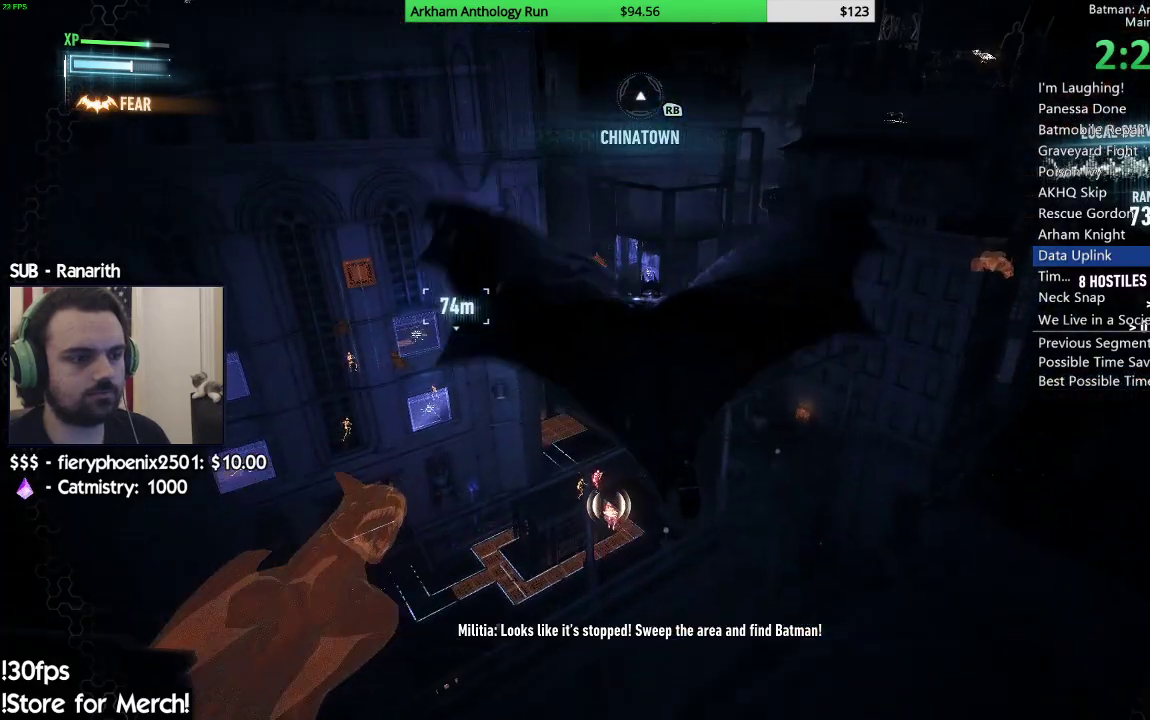
{"buttons": ["A"], "left_stick": "center", "right_stick": "center", "events": [[117, "R2", "down"], [350, "R2", "up"]]}
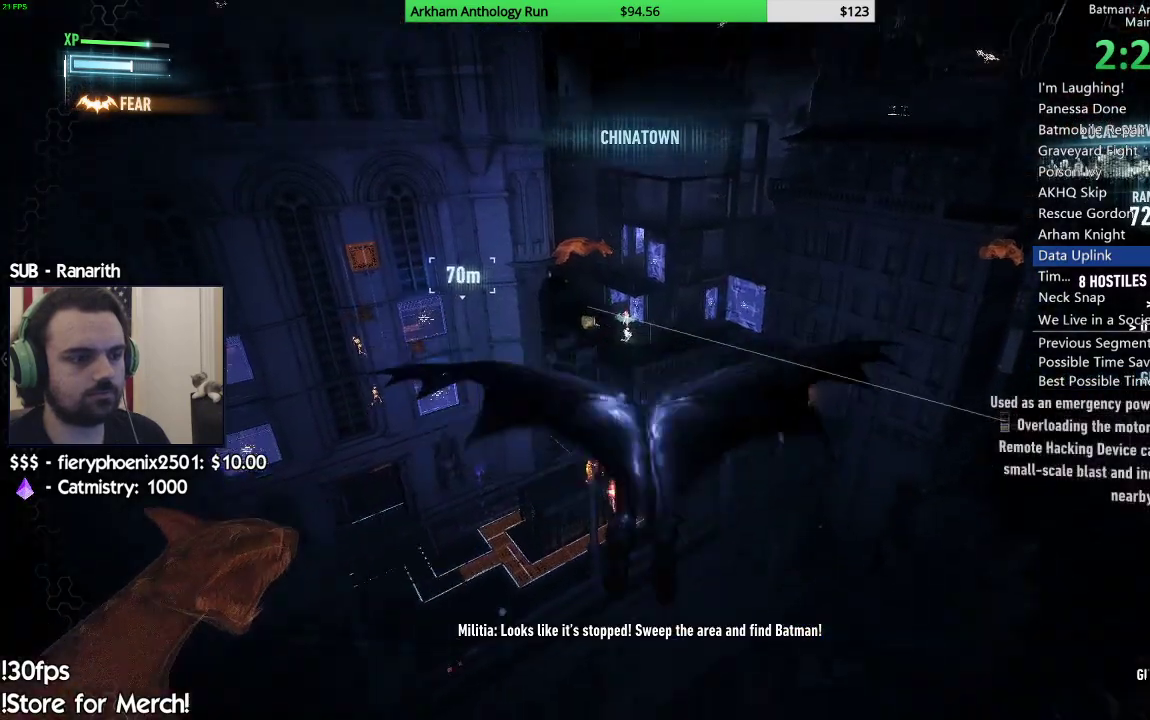
{"buttons": ["A"], "left_stick": "up", "right_stick": "center", "events": [[450, "left_stick", "up"]]}
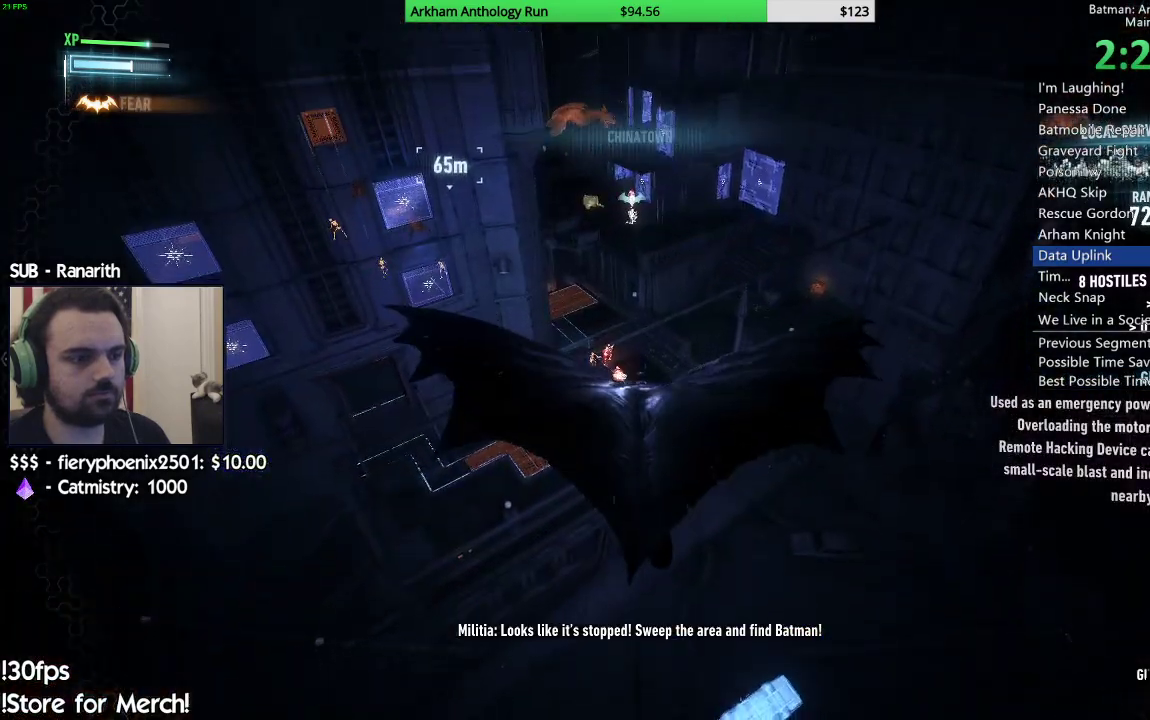
{"buttons": ["A"], "left_stick": "center", "right_stick": "center", "events": [[467, "left_stick", "center"]]}
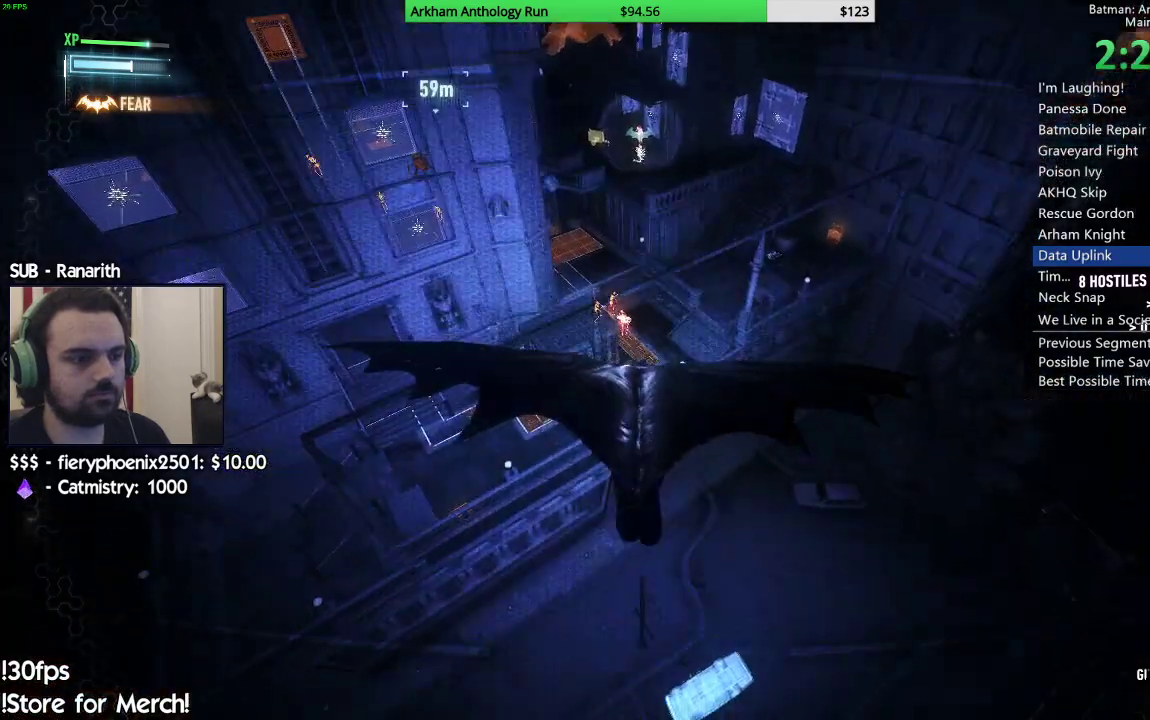
{"buttons": ["A"], "left_stick": "center", "right_stick": "center", "events": []}
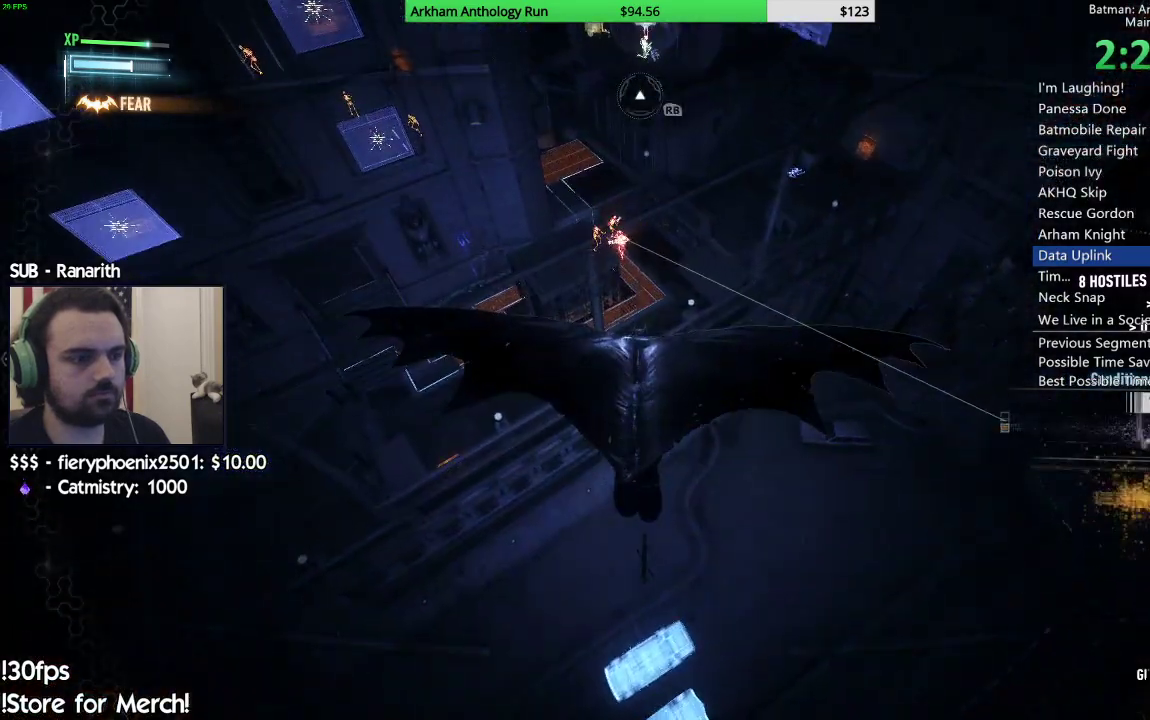
{"buttons": ["A"], "left_stick": "down", "right_stick": "center", "events": [[217, "left_stick", "down"]]}
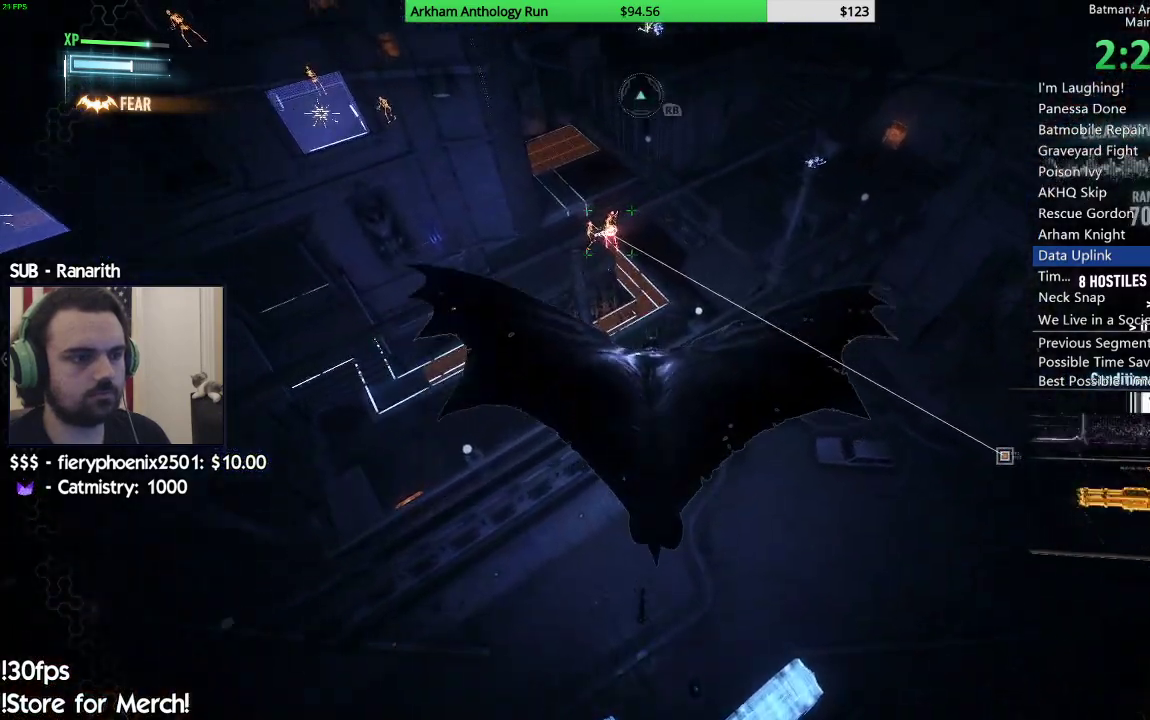
{"buttons": ["A"], "left_stick": "center", "right_stick": "center", "events": [[83, "left_stick", "down-left"], [267, "left_stick", "down"], [333, "left_stick", "center"]]}
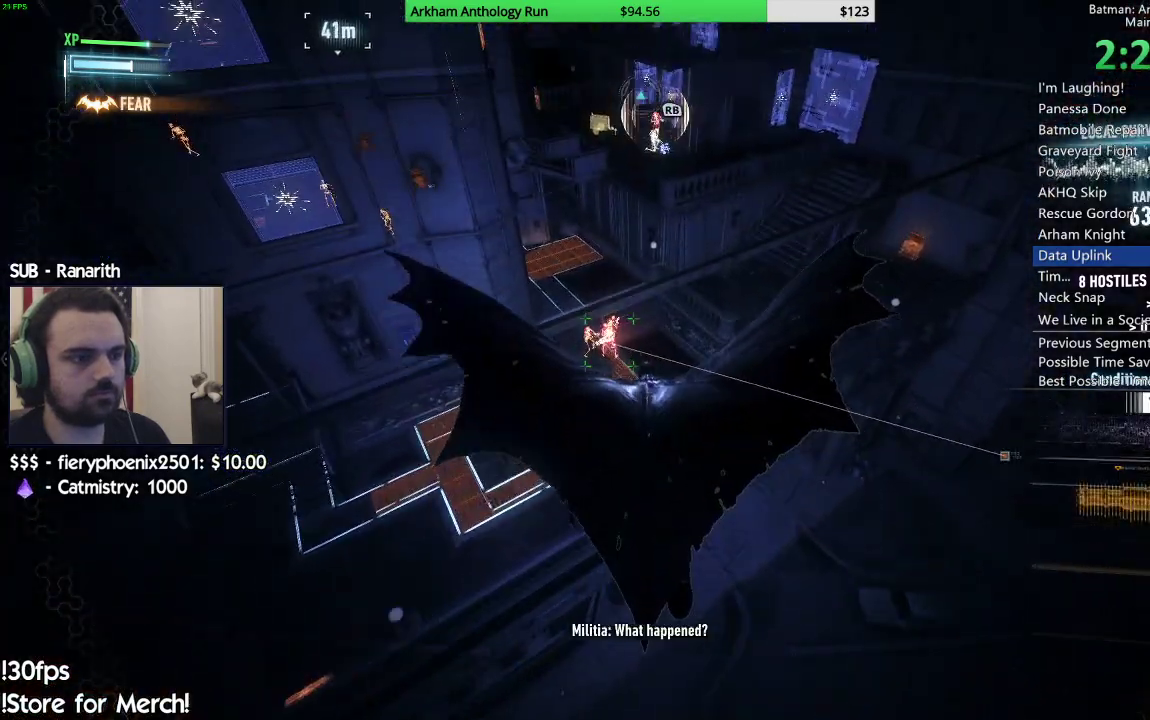
{"buttons": [], "left_stick": "center", "right_stick": "center", "events": [[350, "A", "up"]]}
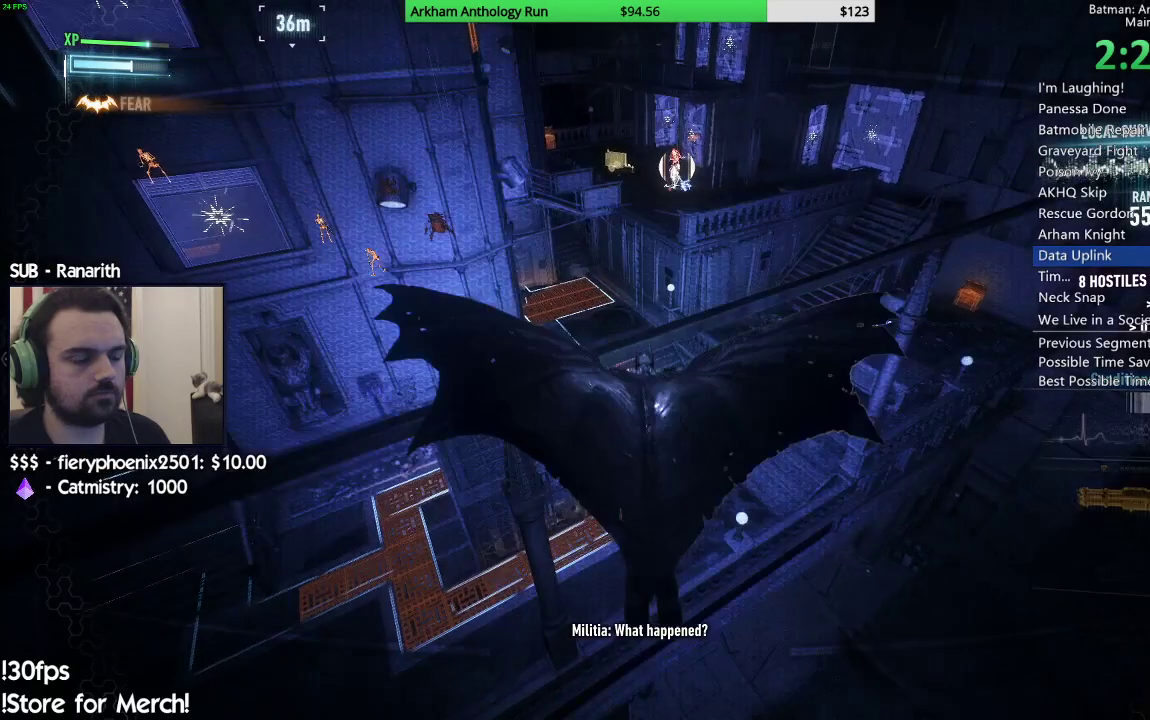
{"buttons": [], "left_stick": "center", "right_stick": "down-left", "events": [[417, "right_stick", "down-left"]]}
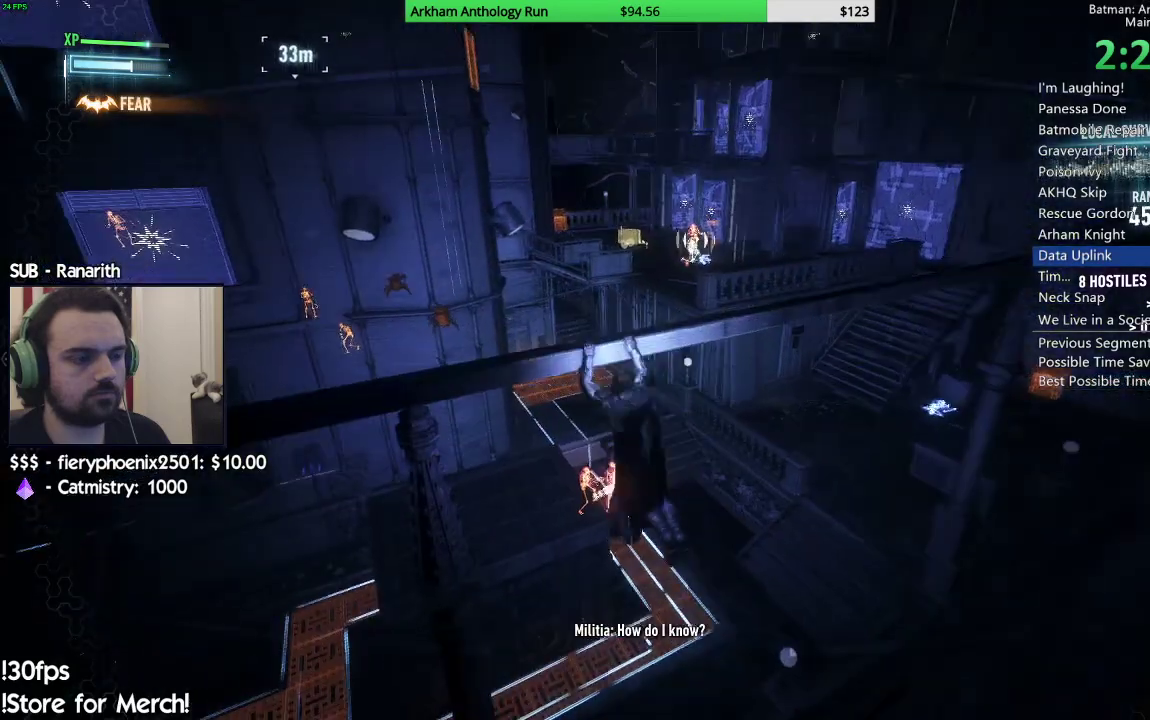
{"buttons": ["B"], "left_stick": "center", "right_stick": "center", "events": [[67, "right_stick", "center"], [433, "B", "down"]]}
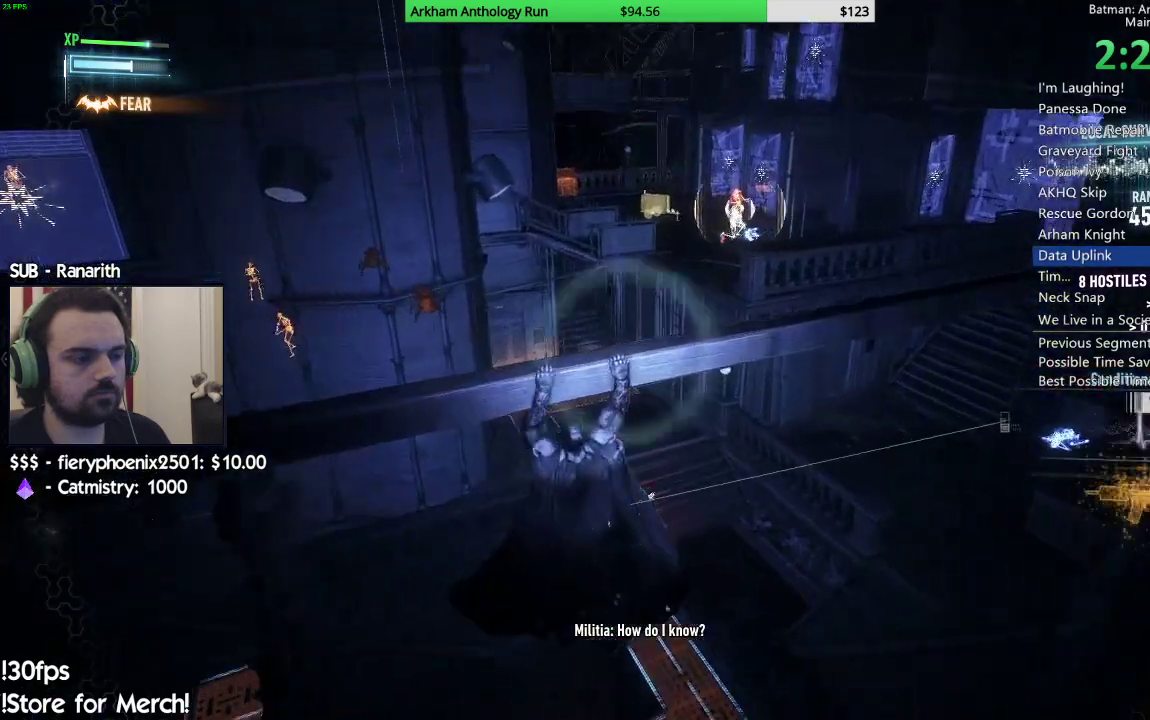
{"buttons": ["R2"], "left_stick": "up", "right_stick": "down", "events": [[33, "B", "up"], [300, "left_stick", "up"], [300, "right_stick", "down"], [450, "R2", "down"]]}
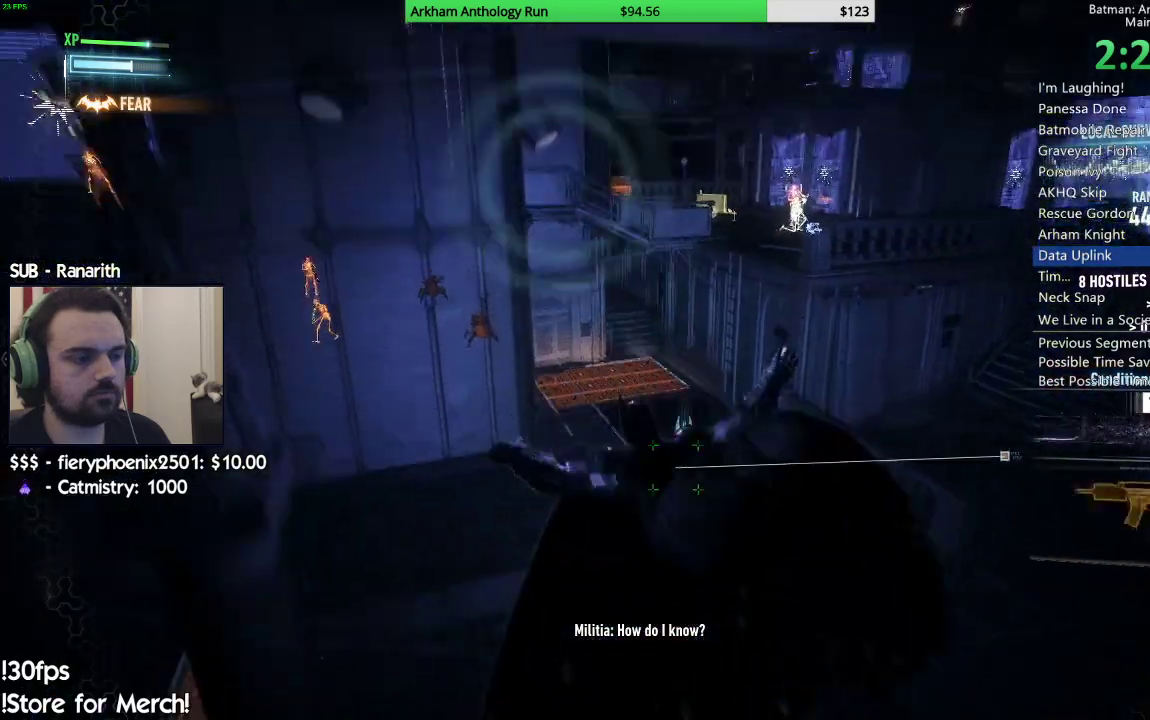
{"buttons": ["R2"], "left_stick": "up", "right_stick": "center", "events": [[17, "right_stick", "center"], [300, "right_stick", "up"], [500, "right_stick", "center"]]}
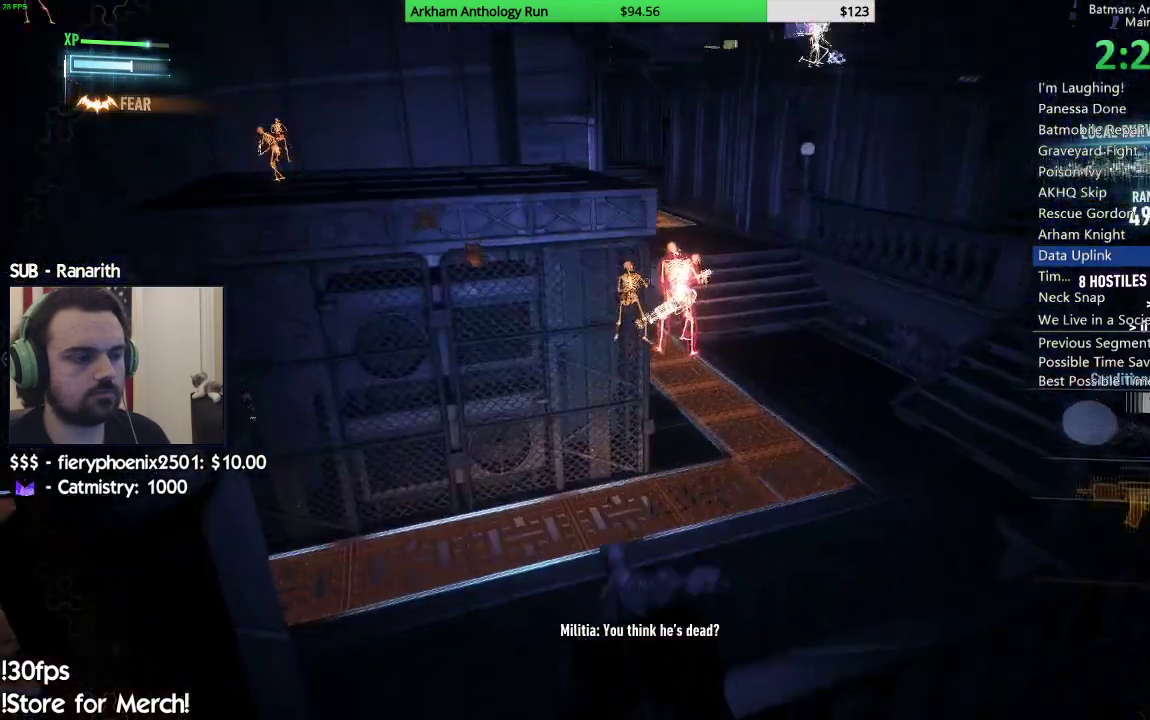
{"buttons": ["R2"], "left_stick": "up", "right_stick": "up"}
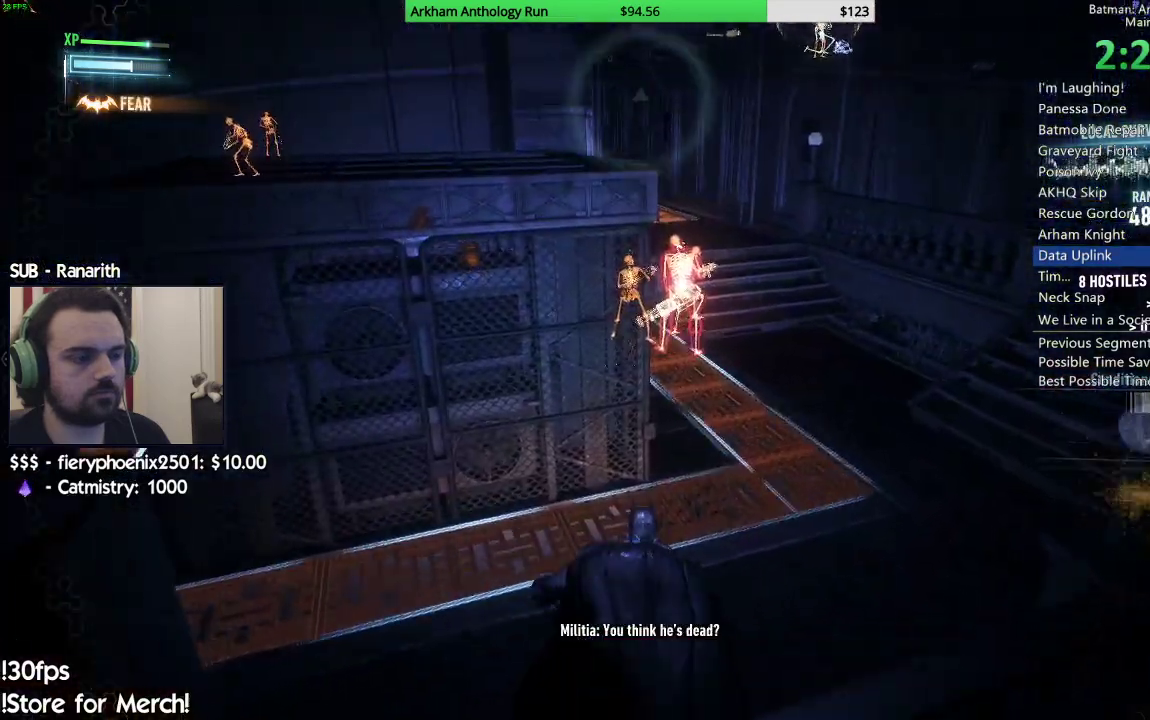
{"buttons": ["R2"], "left_stick": "up-left", "right_stick": "up-left"}
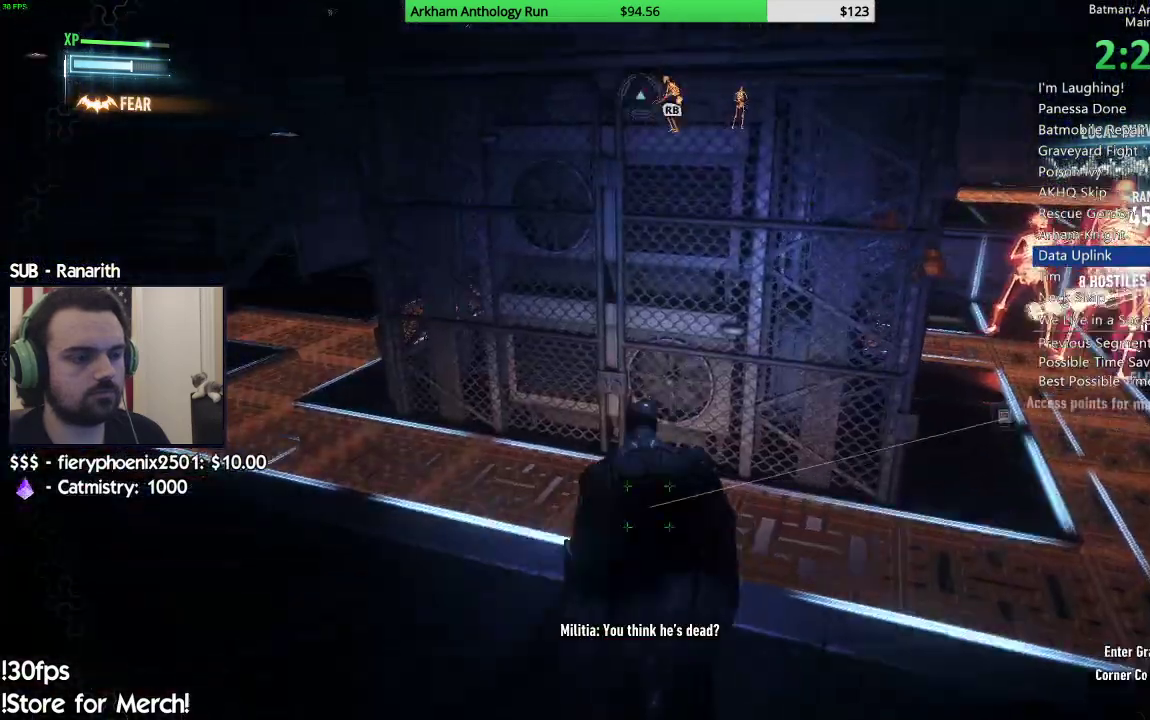
{"buttons": [], "left_stick": "up-left", "right_stick": "center", "events": [[83, "right_stick", "center"], [100, "R2", "up"], [167, "A", "down"], [233, "A", "up"], [350, "A", "down"], [417, "A", "up"]]}
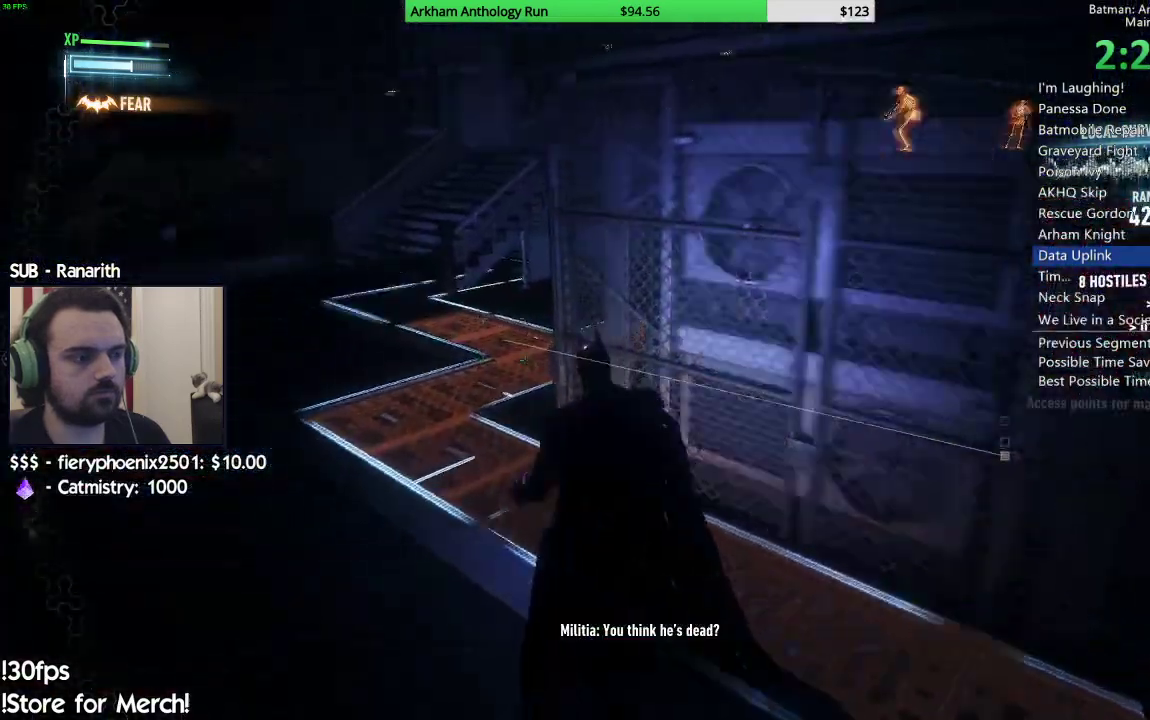
{"buttons": ["R2"], "left_stick": "up", "right_stick": "right", "events": [[83, "right_stick", "left"], [200, "R2", "down"], [250, "right_stick", "up-left"], [367, "right_stick", "up"], [483, "left_stick", "up"], [483, "right_stick", "right"]]}
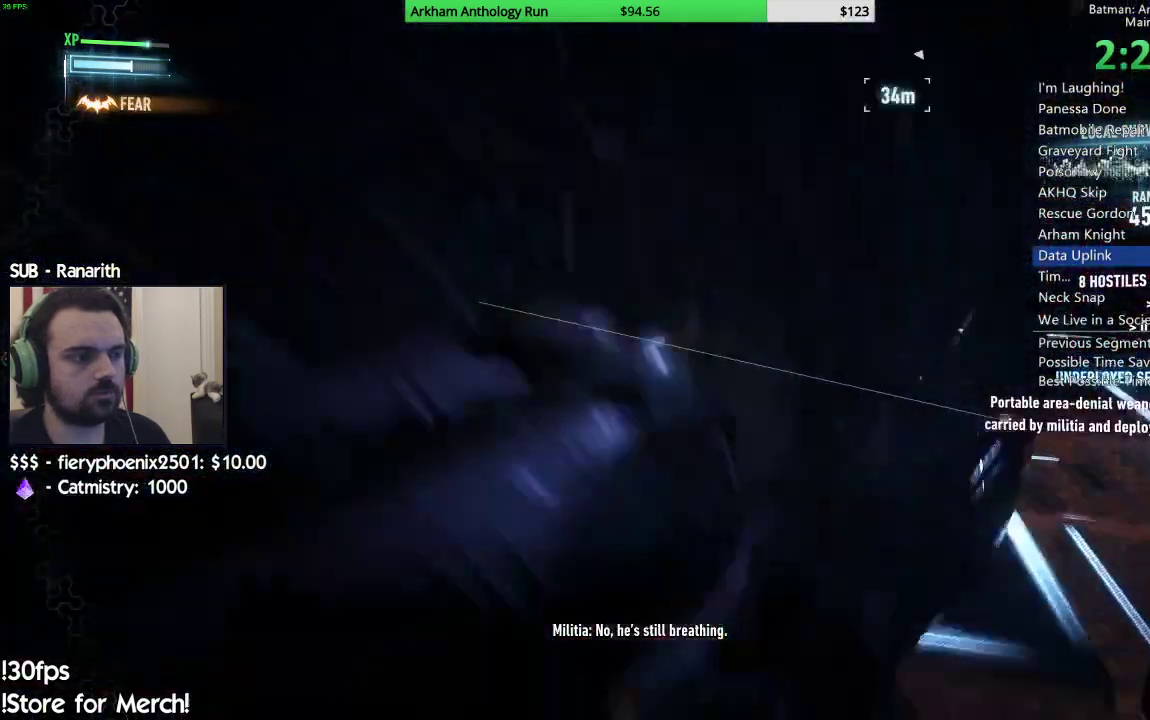
{"buttons": ["A"], "left_stick": "up", "right_stick": "center", "events": [[200, "right_stick", "center"], [233, "R2", "up"], [300, "A", "down"], [367, "A", "up"], [467, "A", "down"]]}
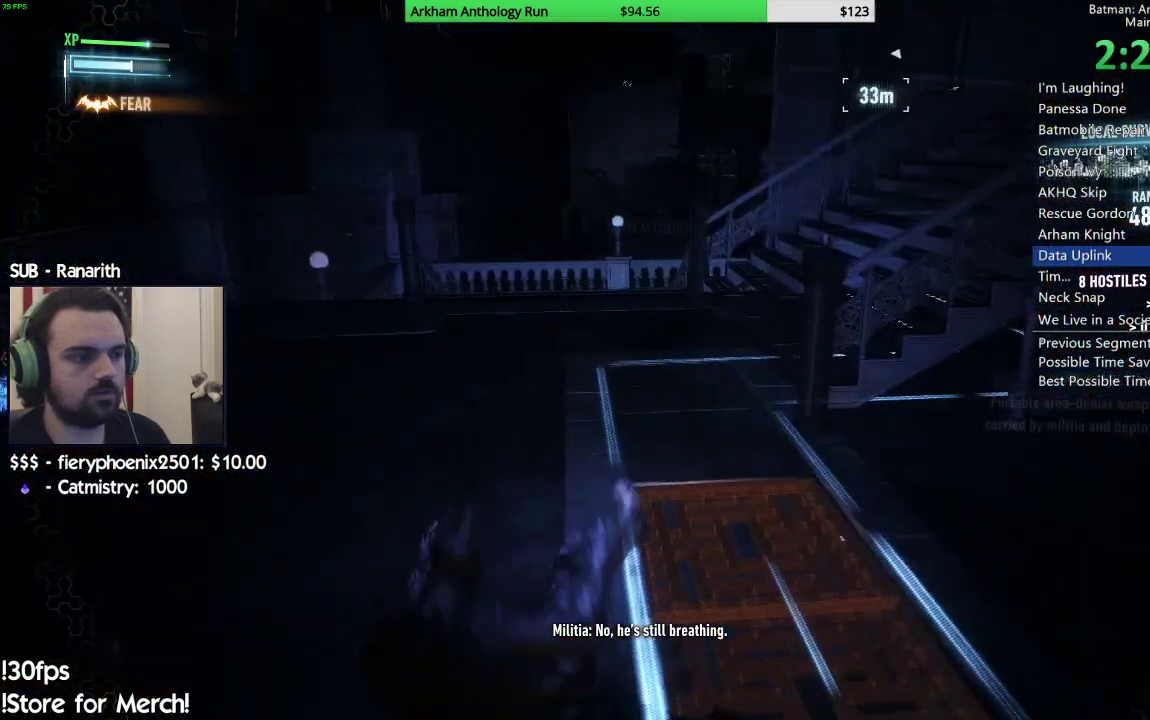
{"buttons": ["R2"], "left_stick": "up-left", "right_stick": "up-left", "events": [[17, "left_stick", "up-left"], [33, "A", "up"], [150, "A", "down"], [233, "A", "up"], [467, "R2", "down"], [500, "right_stick", "up-left"]]}
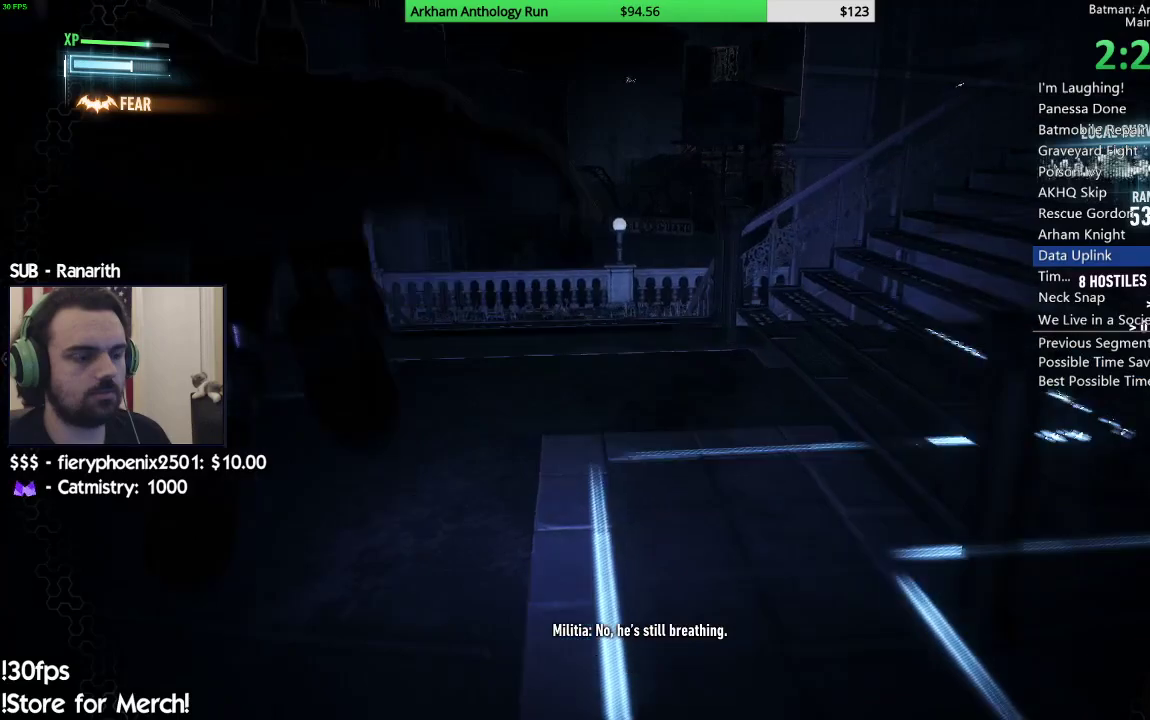
{"buttons": ["R2"], "left_stick": "up-right", "right_stick": "right", "events": [[100, "left_stick", "up"], [167, "left_stick", "up-right"], [200, "right_stick", "up"], [400, "right_stick", "up-right"], [450, "right_stick", "right"]]}
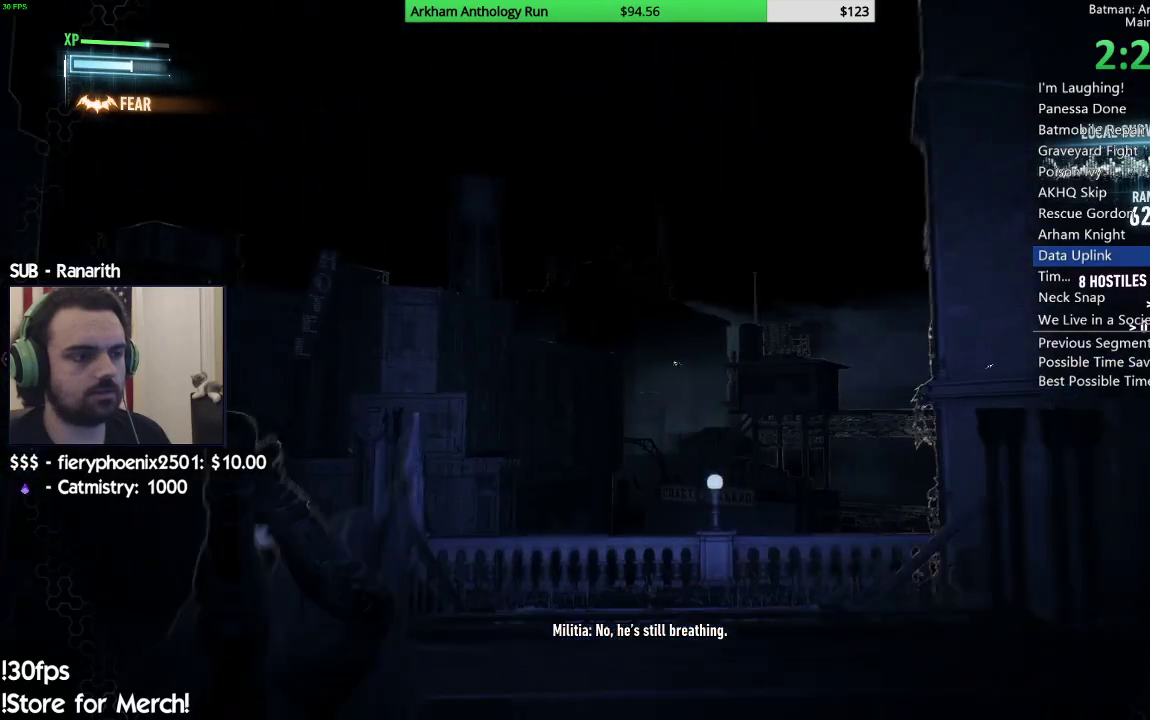
{"buttons": ["Y"], "left_stick": "up-right", "right_stick": "center", "events": [[83, "right_stick", "up-right"], [200, "R2", "up"], [217, "right_stick", "center"], [317, "Y", "down"], [417, "Y", "up"], [500, "Y", "down"]]}
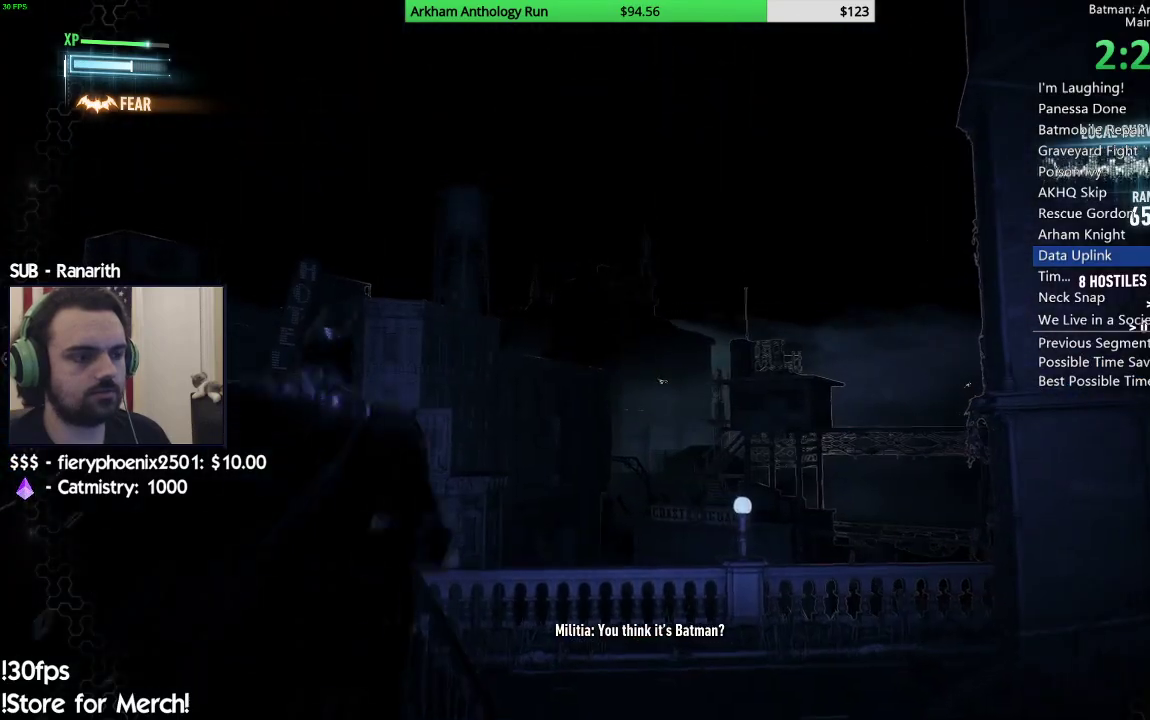
{"buttons": [], "left_stick": "up-right", "right_stick": "up-right", "events": [[67, "Y", "up"], [367, "right_stick", "up-right"]]}
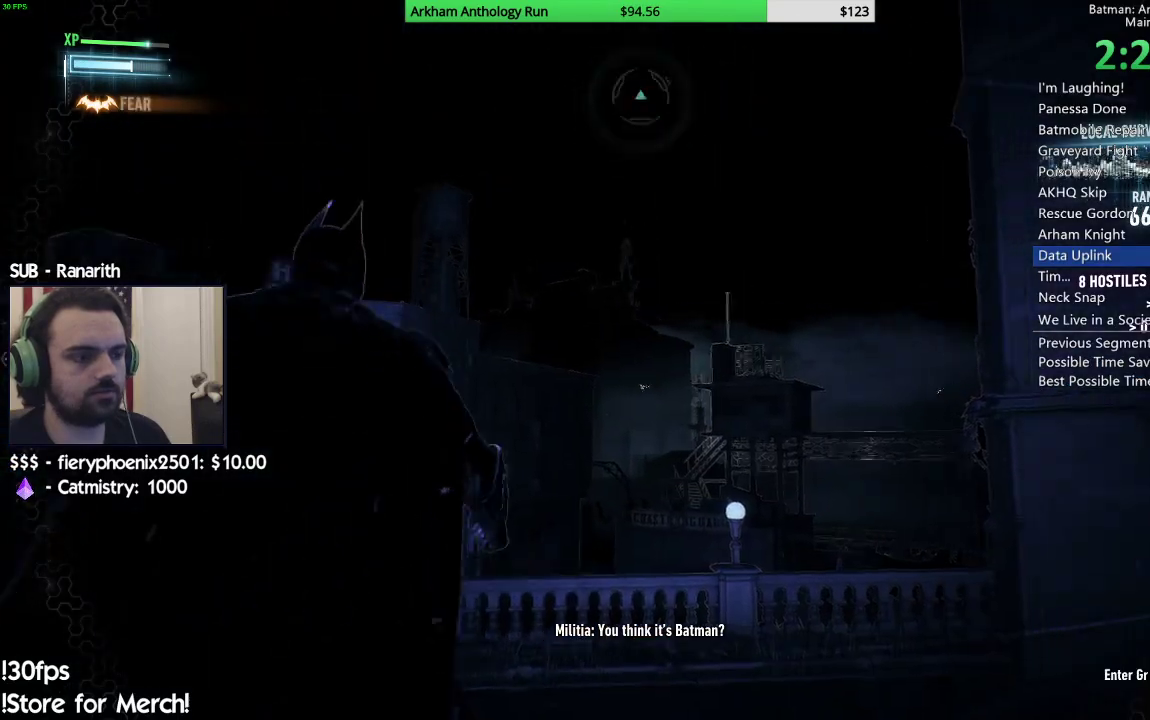
{"buttons": ["Y"], "left_stick": "up", "right_stick": "center", "events": [[150, "right_stick", "right"], [217, "left_stick", "up"], [217, "right_stick", "down-right"], [283, "right_stick", "center"], [433, "Y", "down"]]}